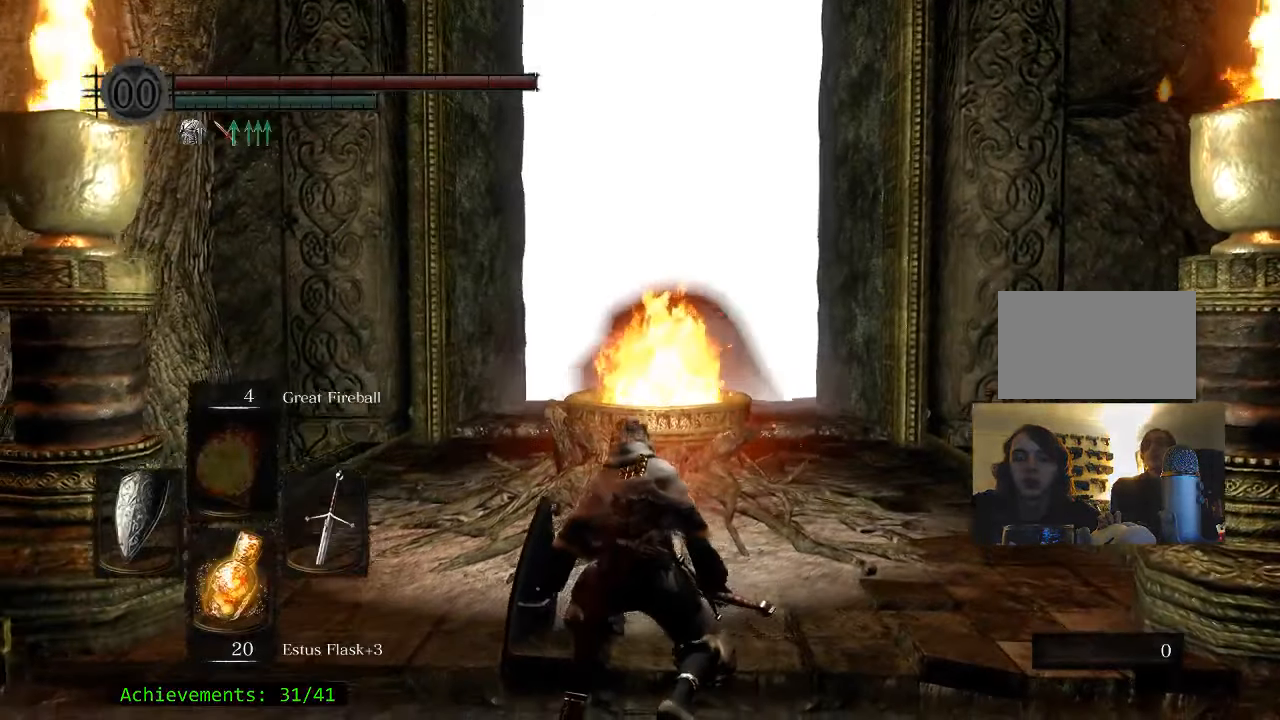
Gameplay with keyboard and mouse; each line is a JSON object with the keys and mouse buttons held at the frame after it. "events" lists presses ("down") and releases ("up") of "1", "2", "3", "4", "5", "a", "alt", "c", "caps_lock", "ctrl", "d", "e", "f", "g", "q", "r", "s", "shift", "space", "t", "tab", "v", "w", "x", "z" and "mouse_wheel_up" between this image and that frame as [ms after this image, input, new state], when the widget could be followed in between. "mouse_wheel_up" = the "wheel_up" button of the "mouse" list. No other keys are recorded. Not read: mouse_move.
{"keys": ["w"], "mouse": [], "events": [[416, "w", "down"]]}
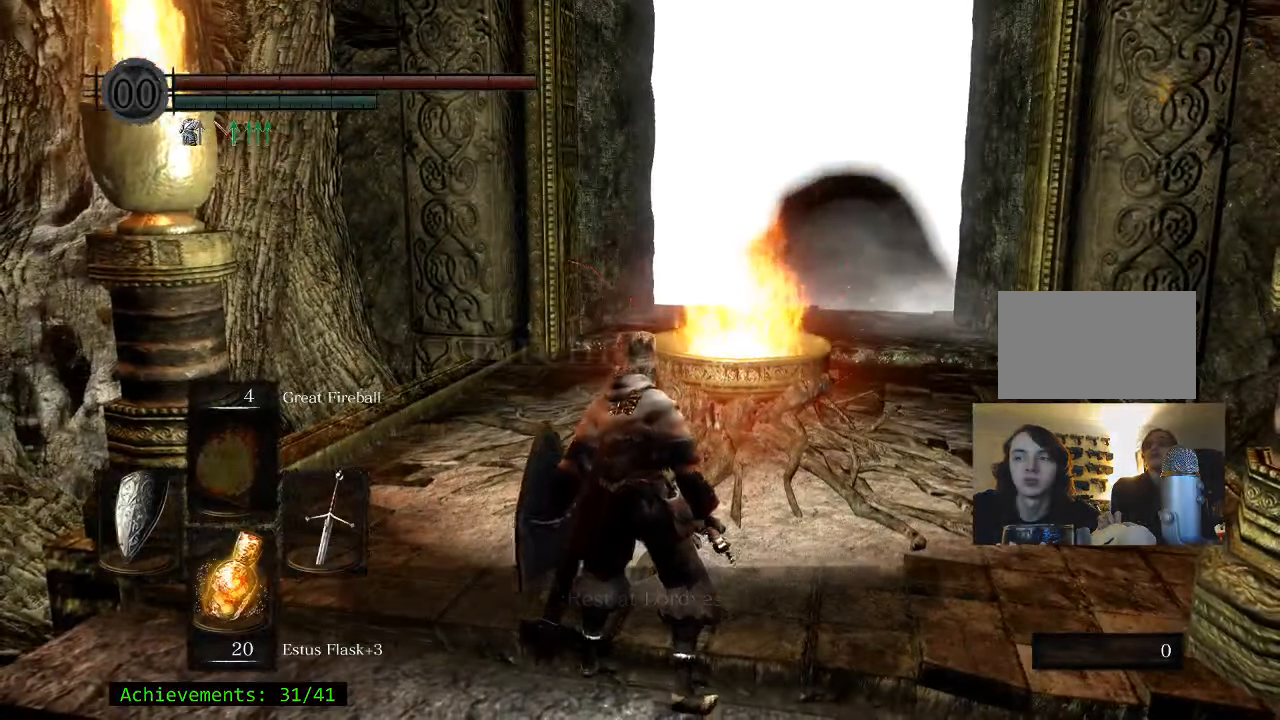
{"keys": ["space", "w"], "mouse": [], "events": [[200, "a", "down"], [383, "space", "down"], [433, "a", "up"]]}
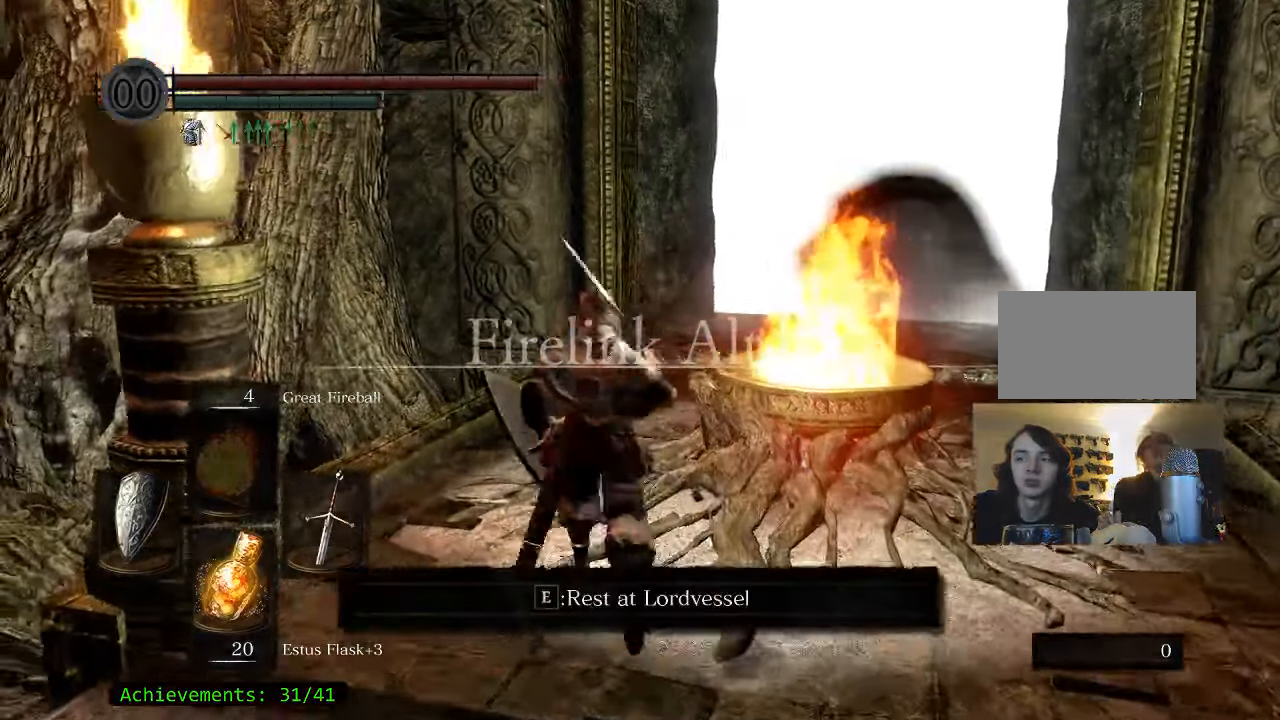
{"keys": ["space", "w"], "mouse": [], "events": []}
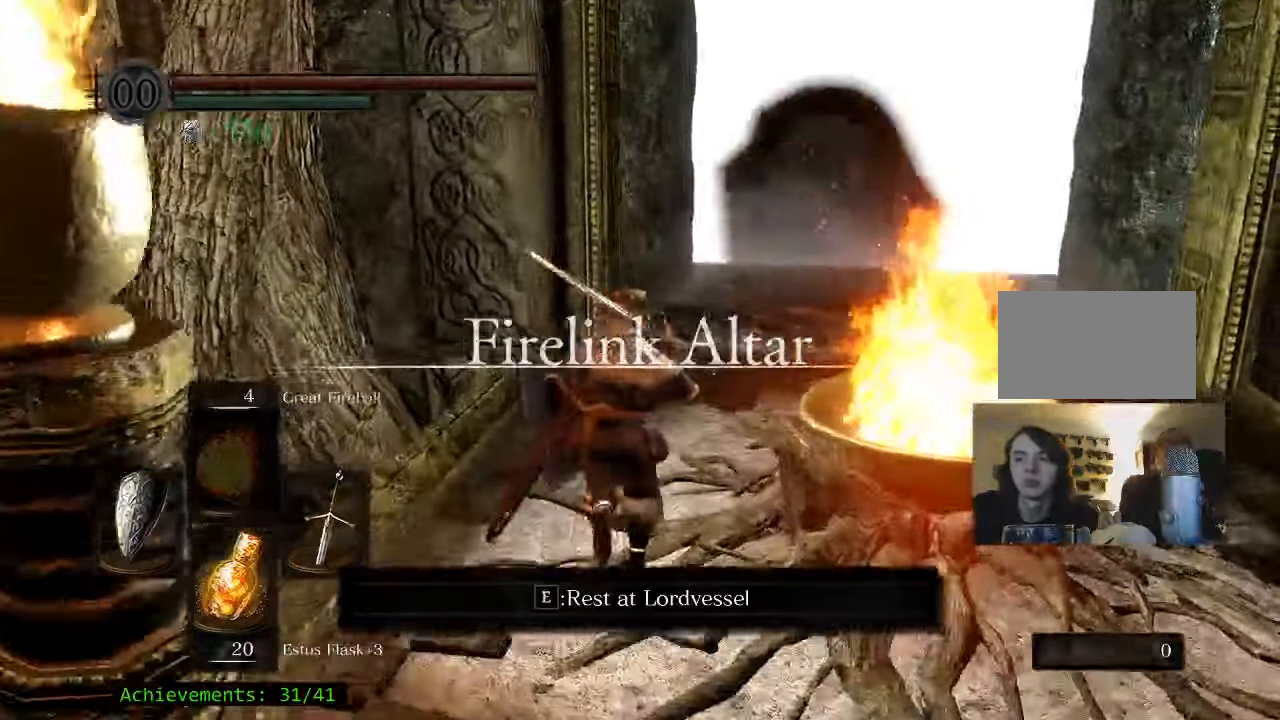
{"keys": ["space", "w"], "mouse": [], "events": []}
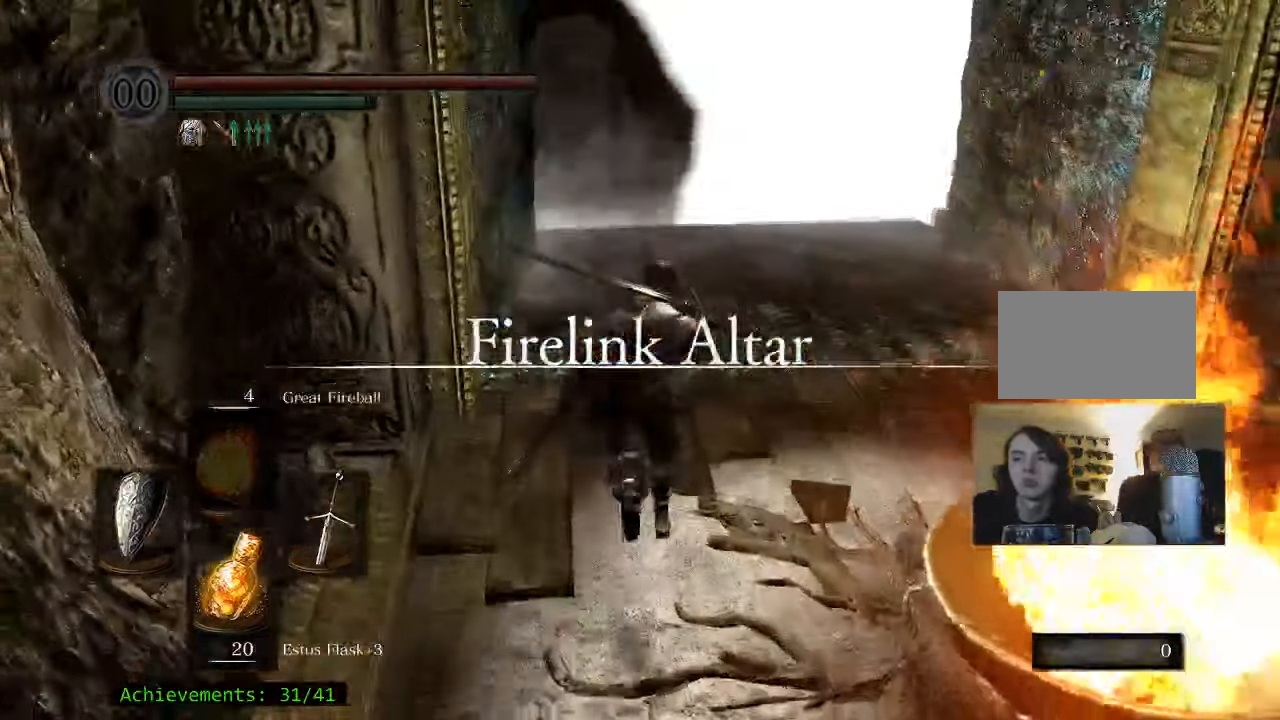
{"keys": ["space", "w"], "mouse": [], "events": []}
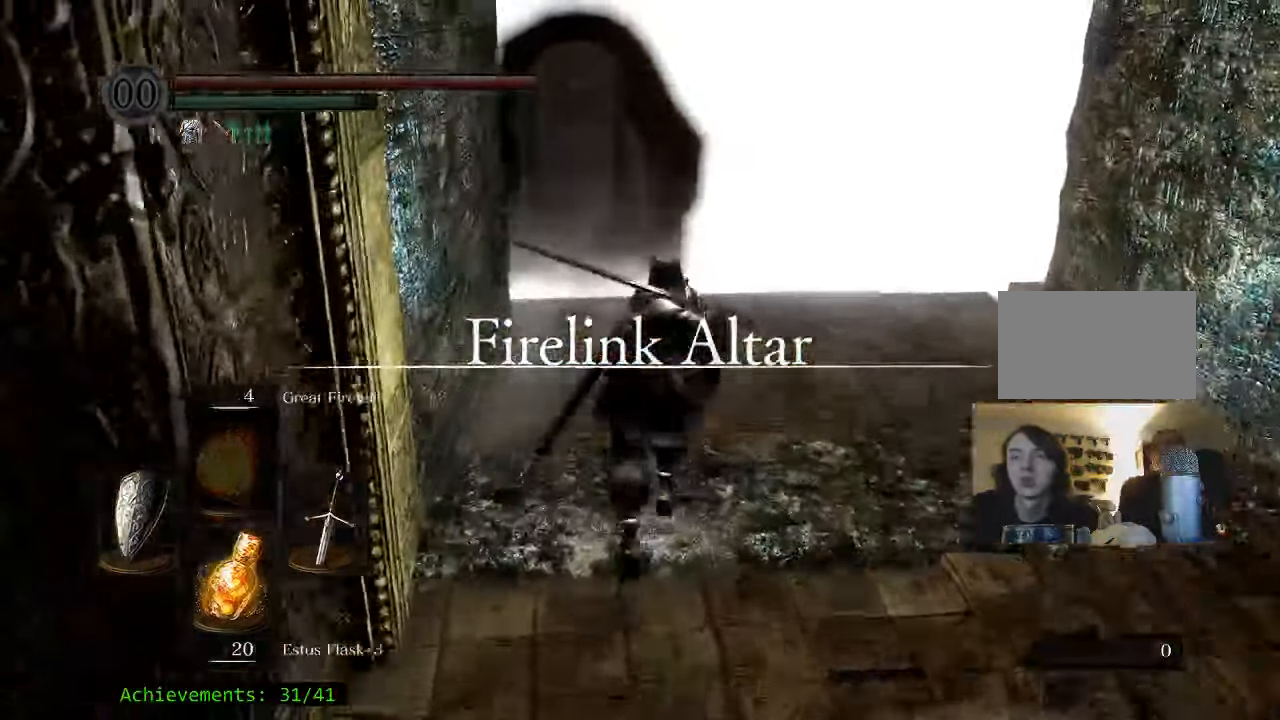
{"keys": ["space", "w"], "mouse": [], "events": []}
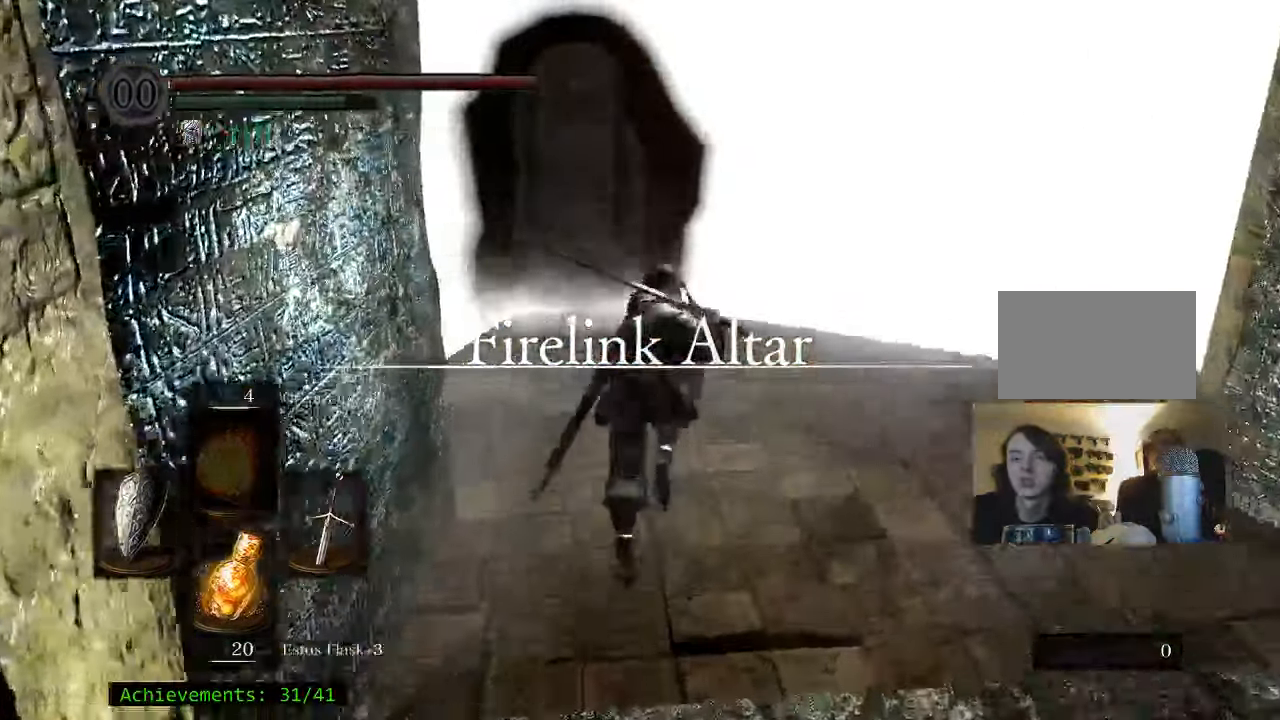
{"keys": ["space", "w"], "mouse": [], "events": []}
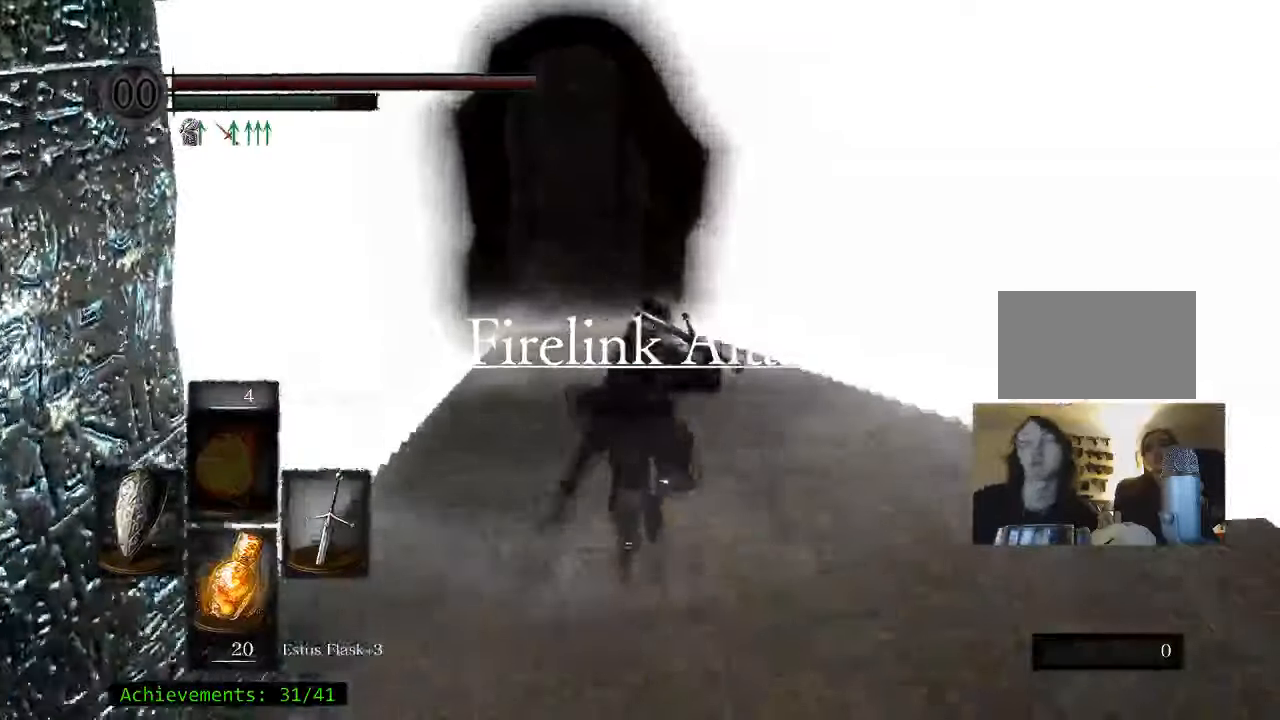
{"keys": ["space", "w"], "mouse": [], "events": []}
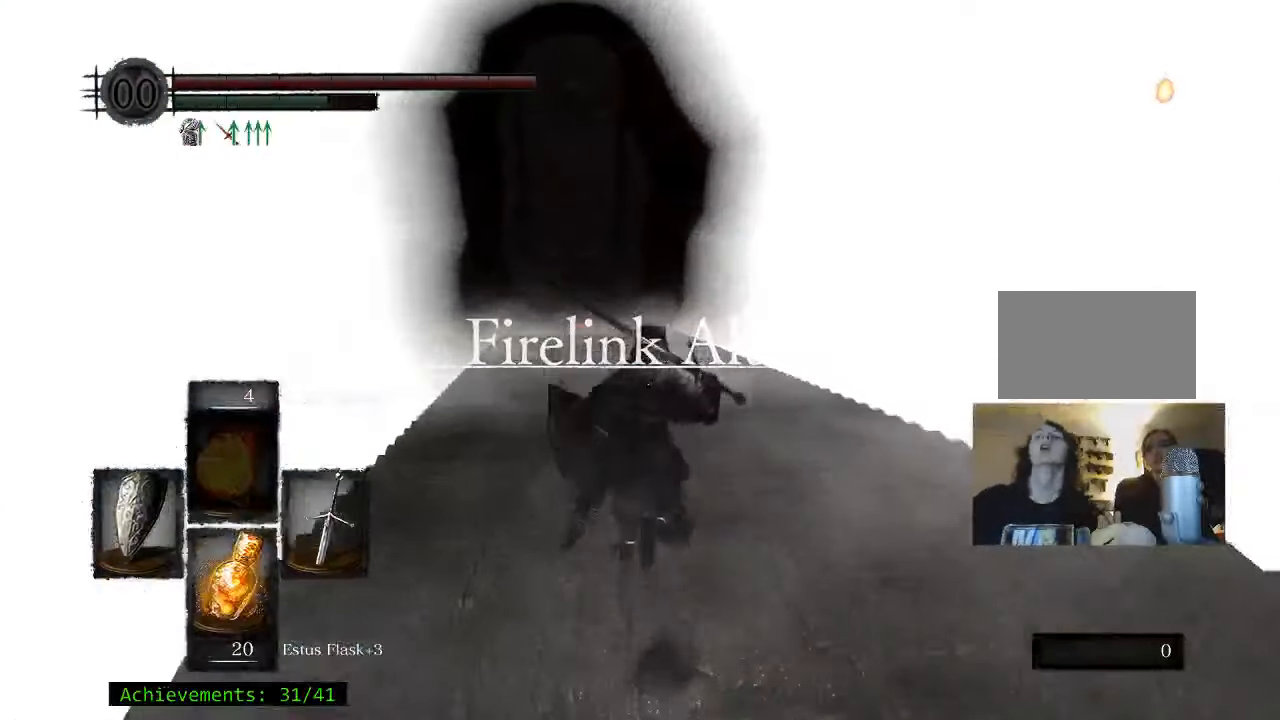
{"keys": ["space", "w"], "mouse": [], "events": []}
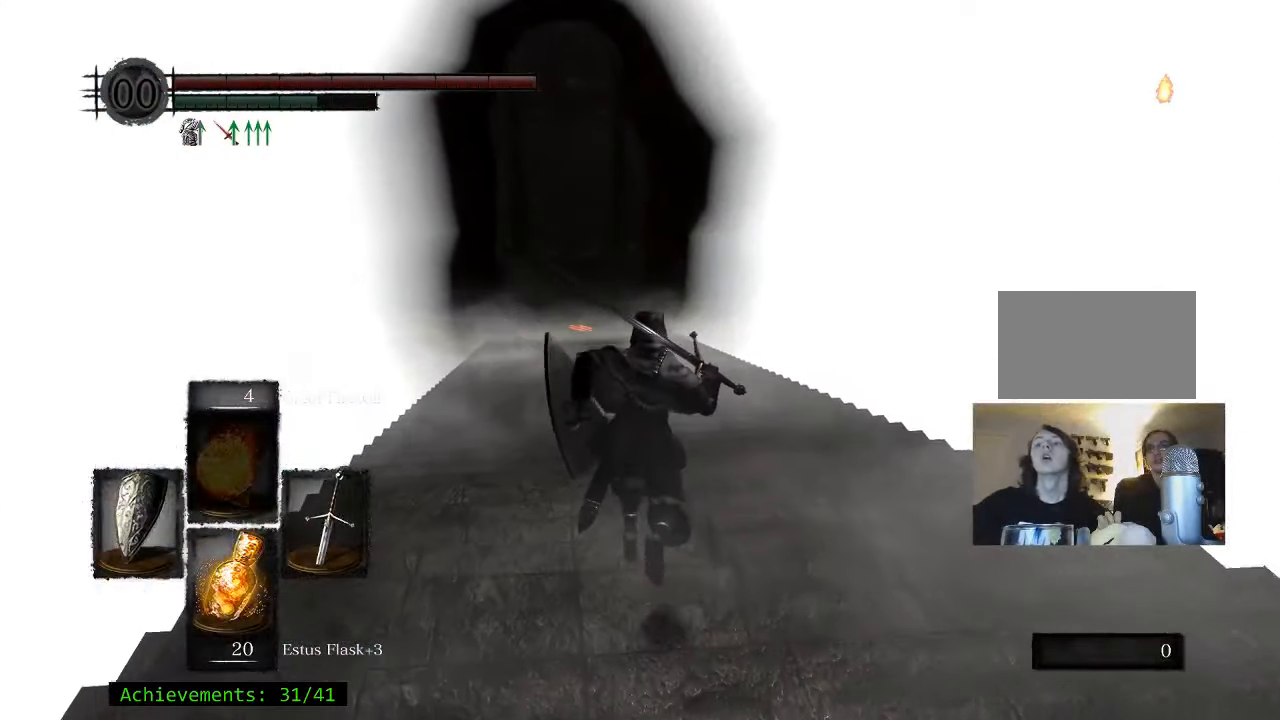
{"keys": ["space", "w"], "mouse": [], "events": []}
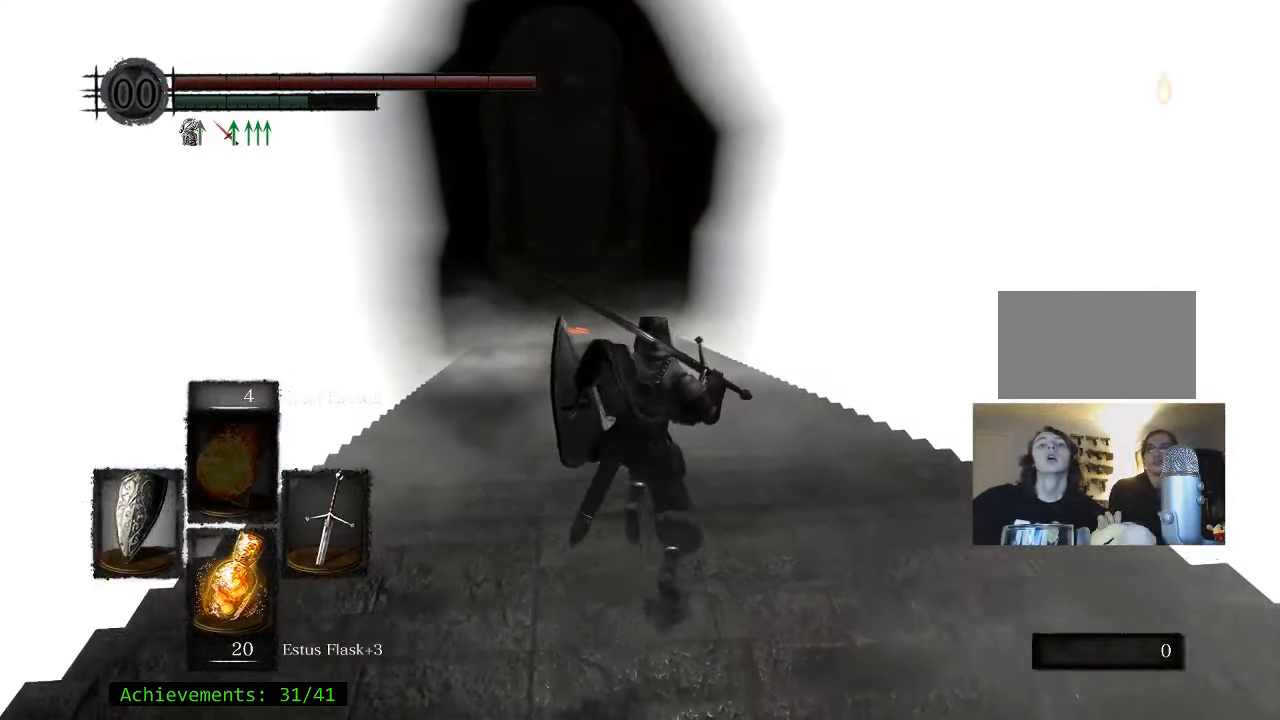
{"keys": ["space", "w"], "mouse": [], "events": [[250, "a", "down"], [333, "a", "up"]]}
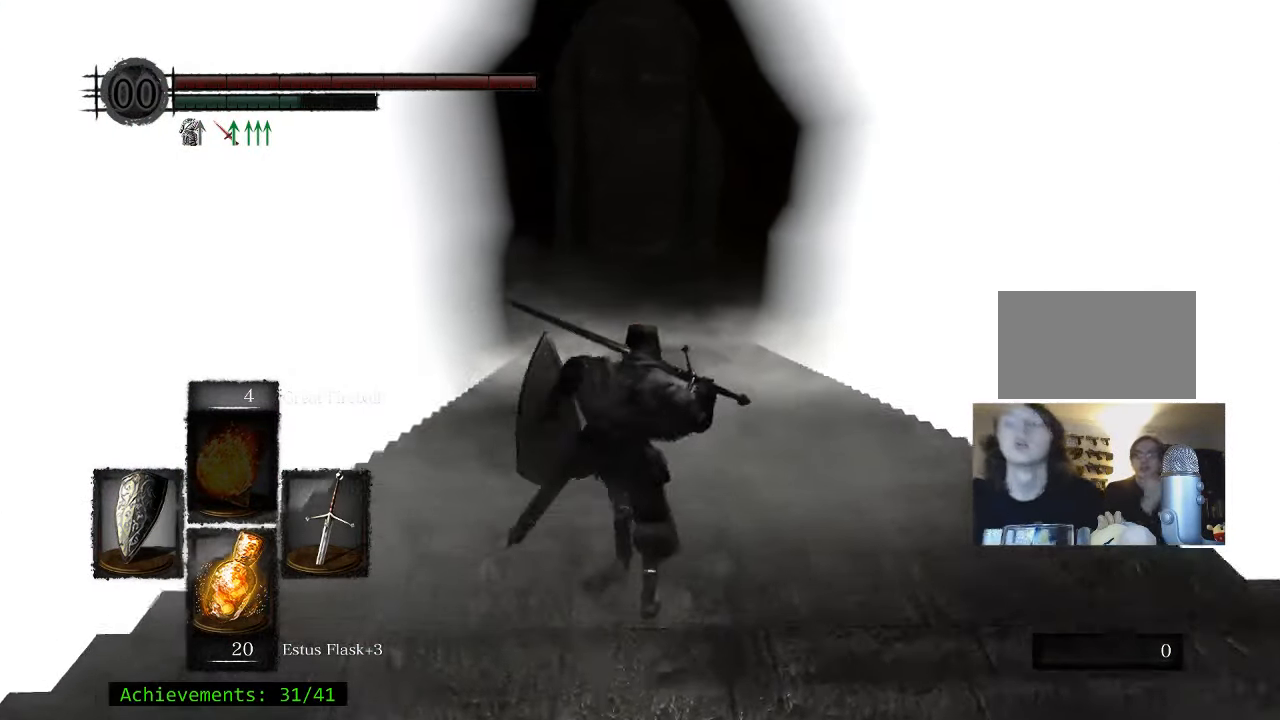
{"keys": ["space", "w"], "mouse": [], "events": []}
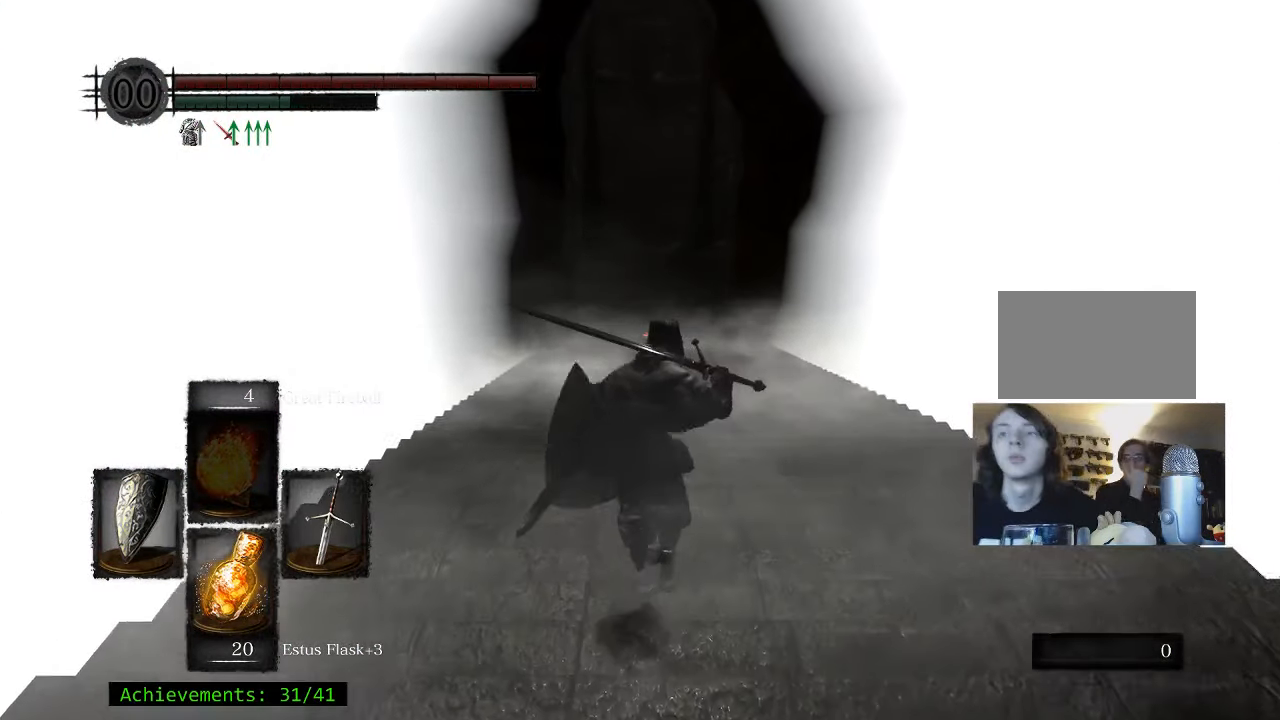
{"keys": ["space", "w"], "mouse": [], "events": []}
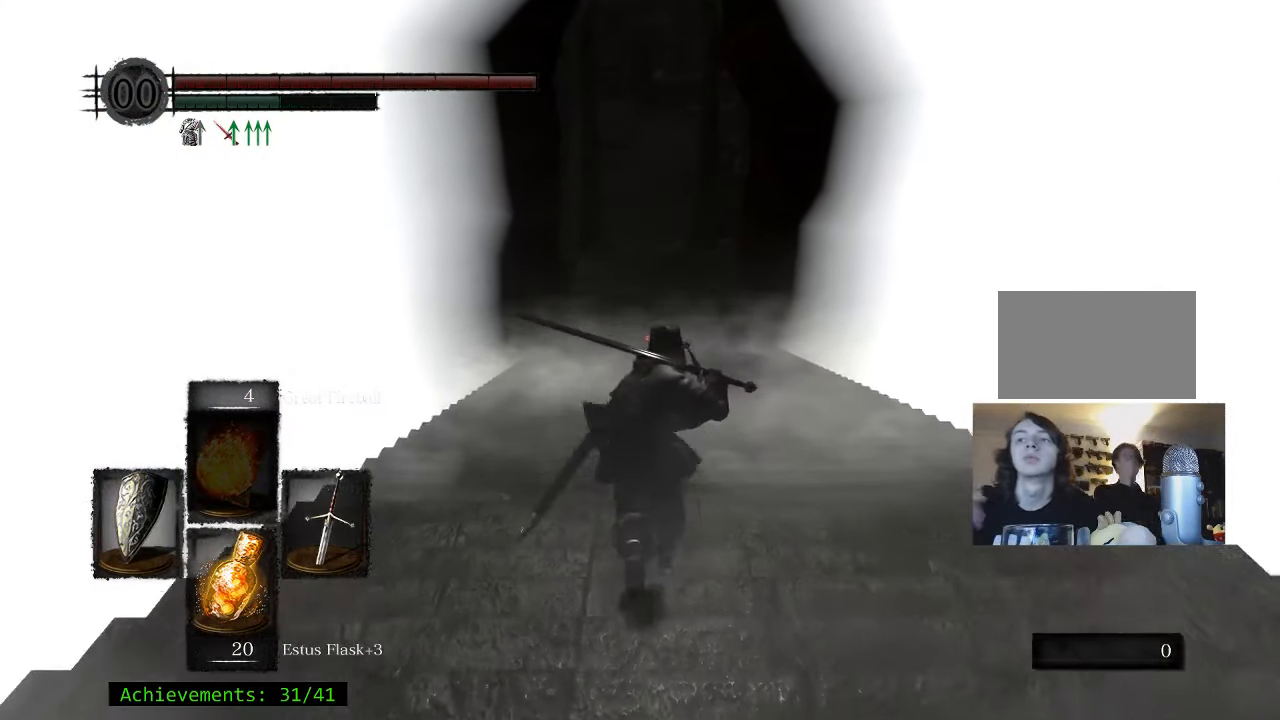
{"keys": ["space", "w"], "mouse": [], "events": []}
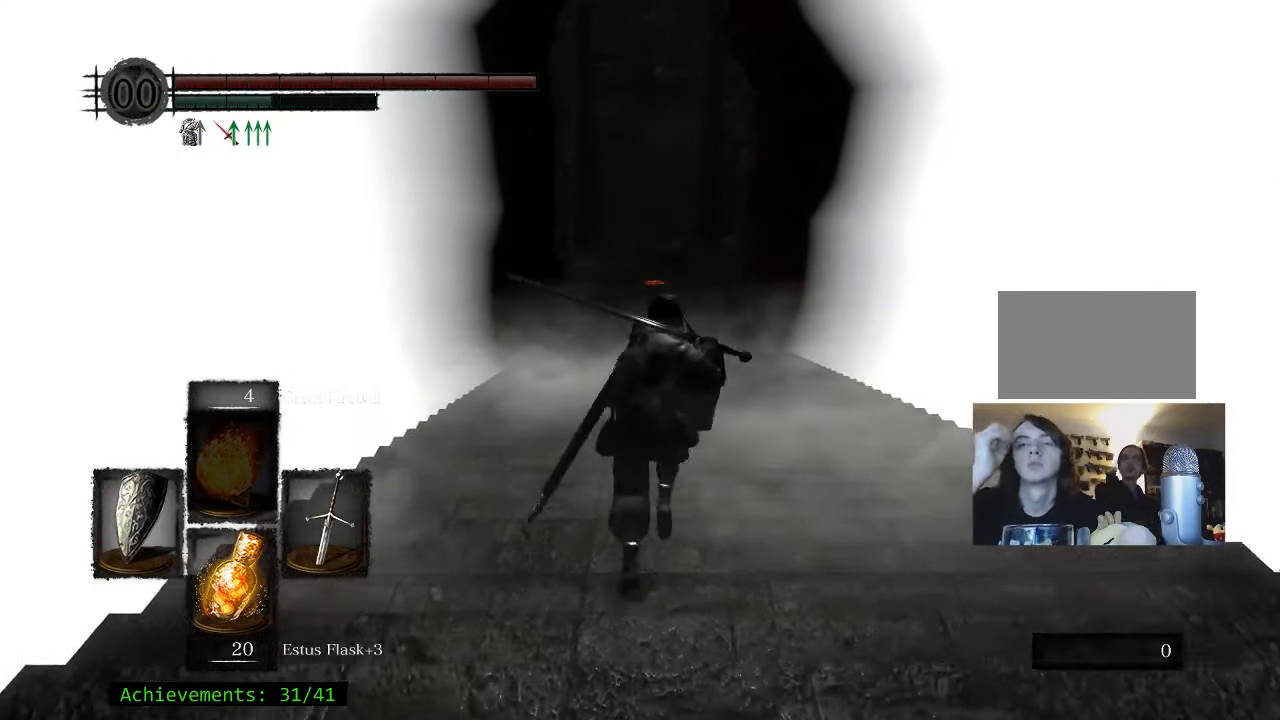
{"keys": ["space", "w"], "mouse": [], "events": []}
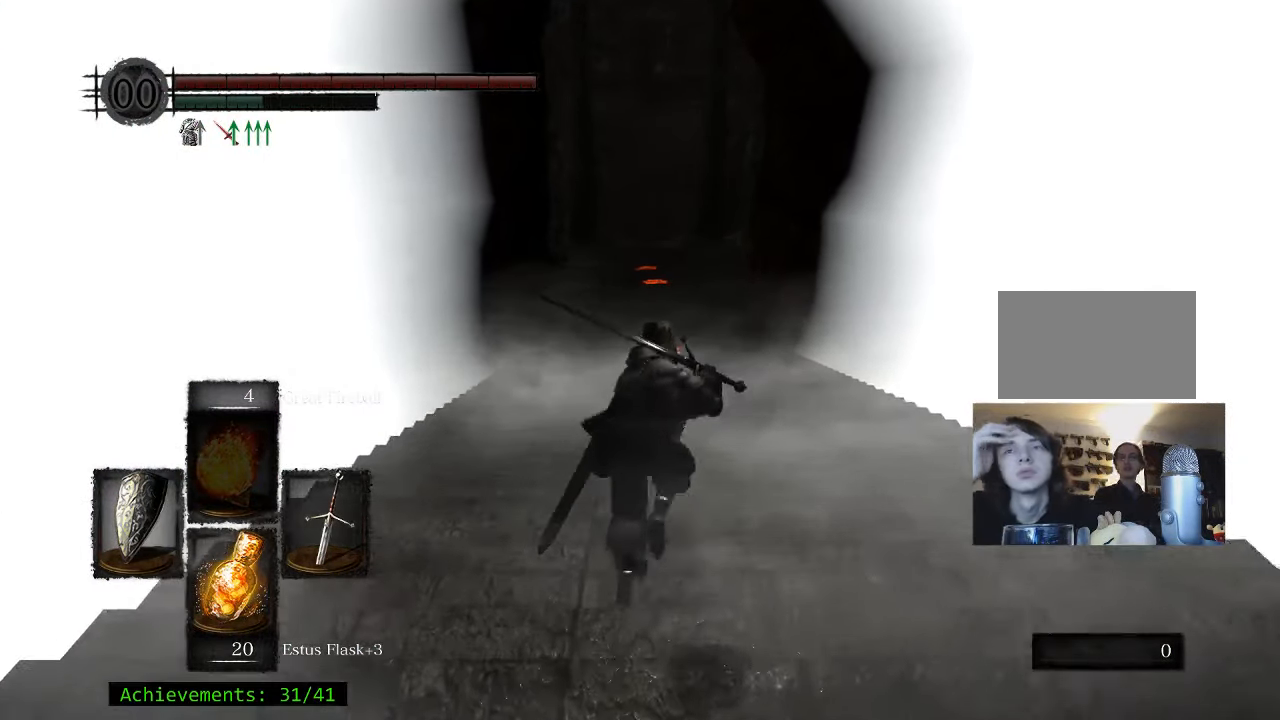
{"keys": ["space", "w"], "mouse": [], "events": []}
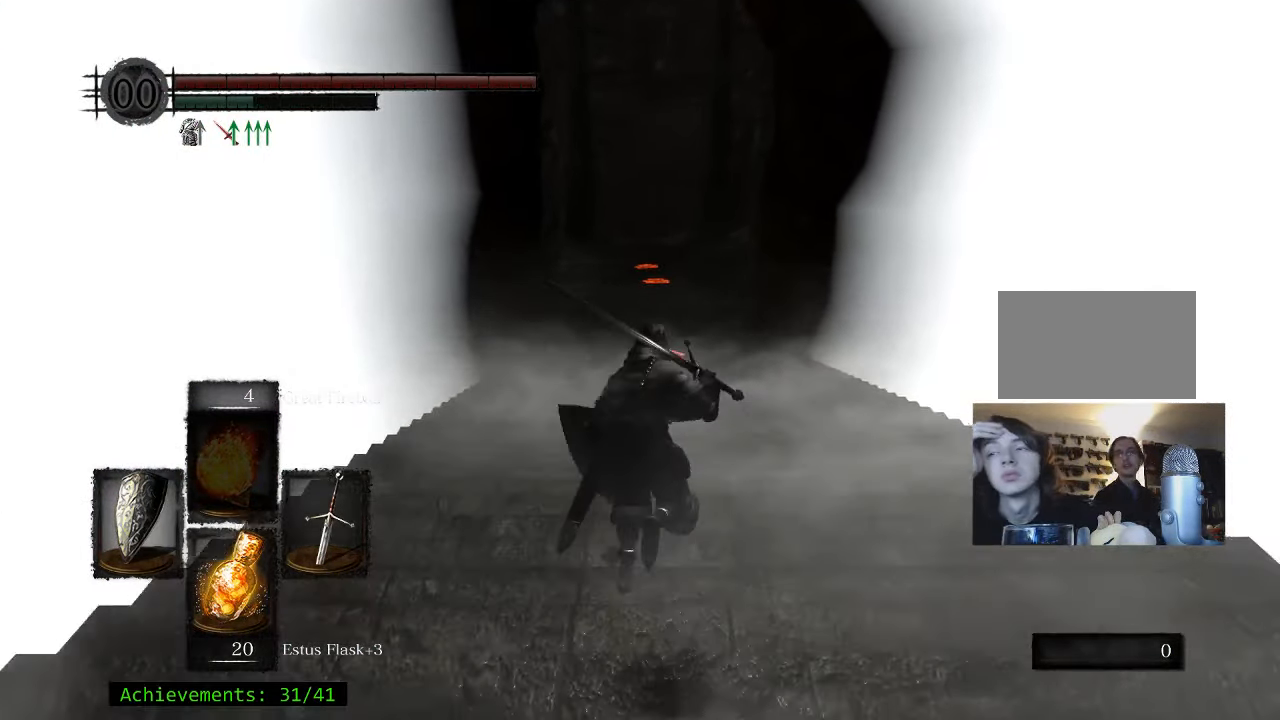
{"keys": ["space", "w"], "mouse": [], "events": []}
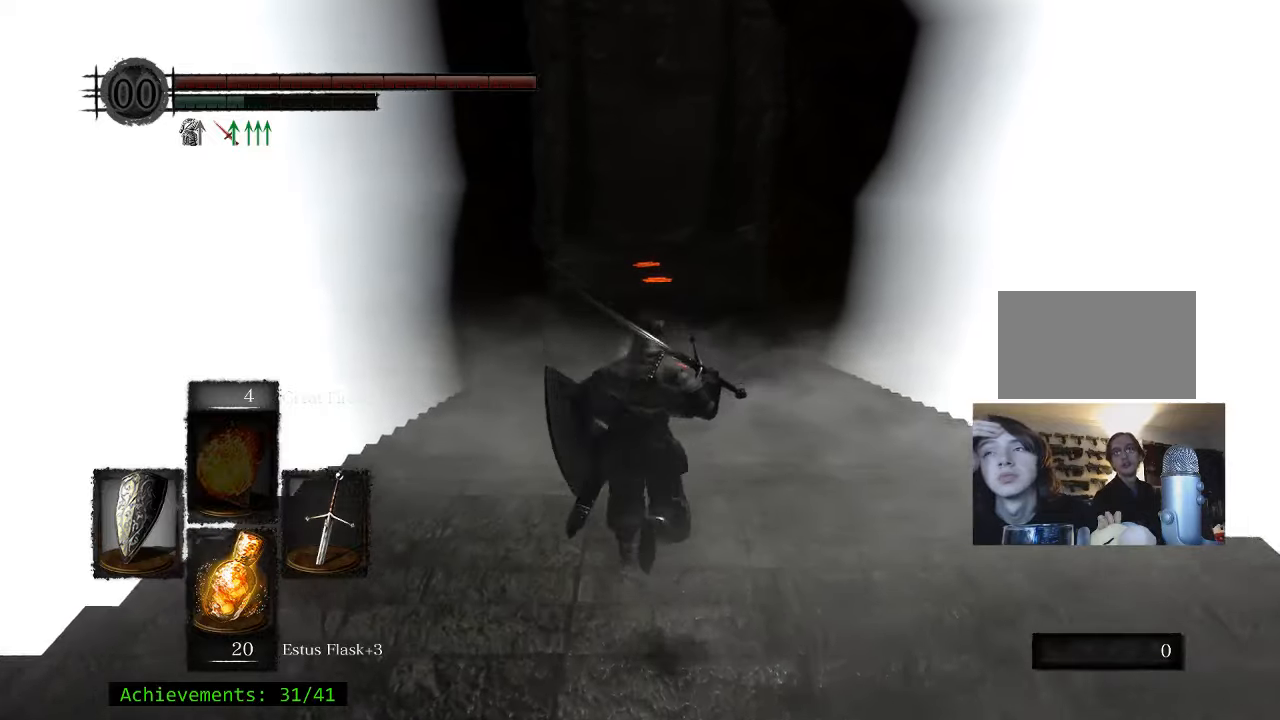
{"keys": ["space", "w"], "mouse": [], "events": []}
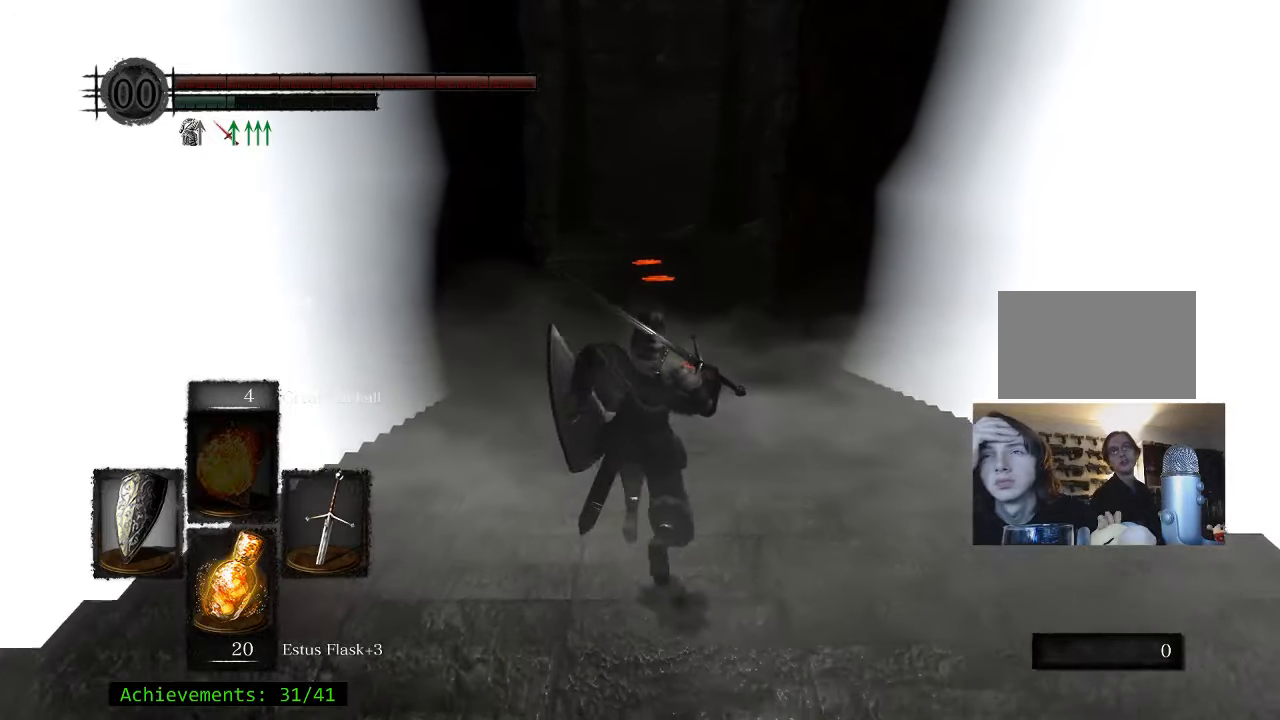
{"keys": ["space", "w"], "mouse": [], "events": []}
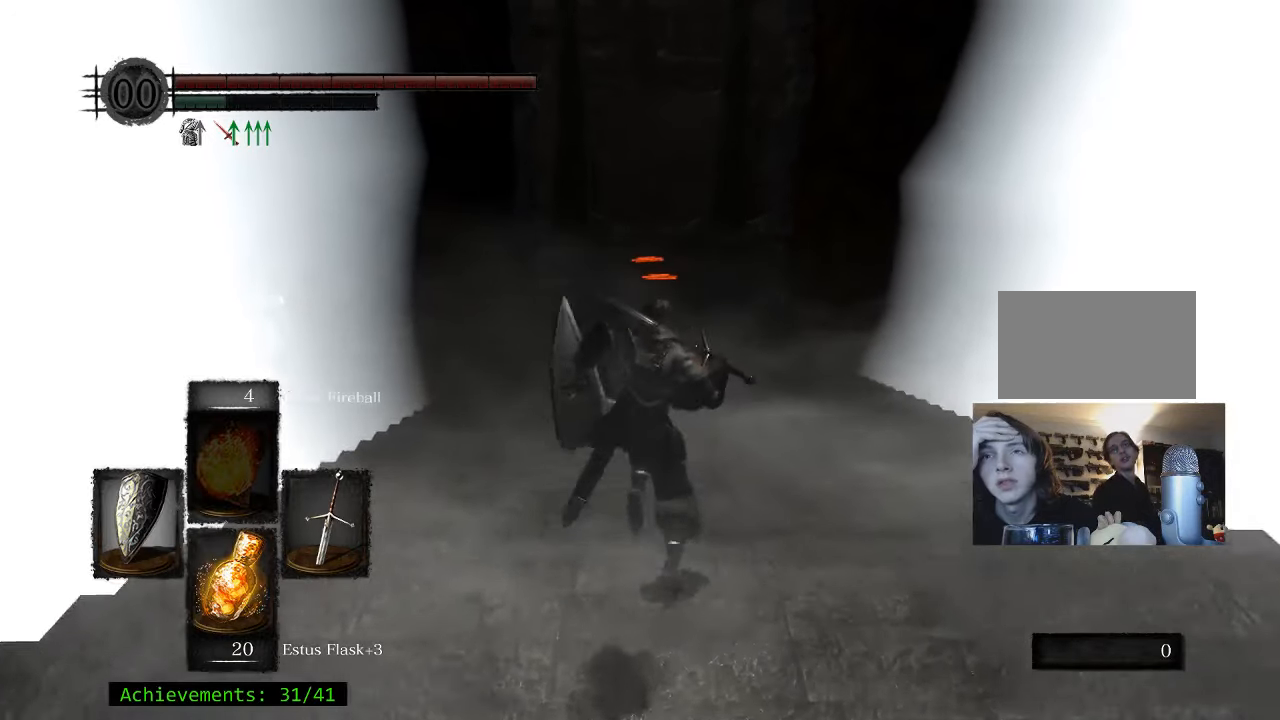
{"keys": ["space", "w"], "mouse": [], "events": []}
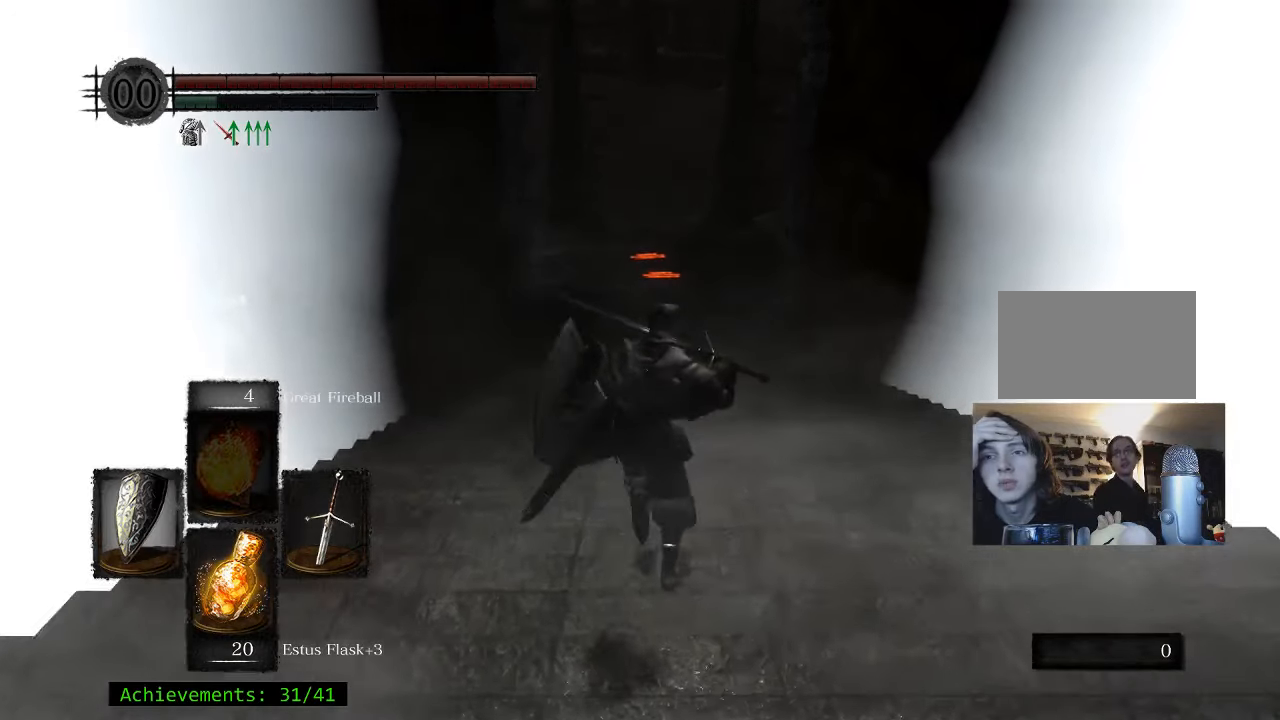
{"keys": ["space", "w"], "mouse": [], "events": []}
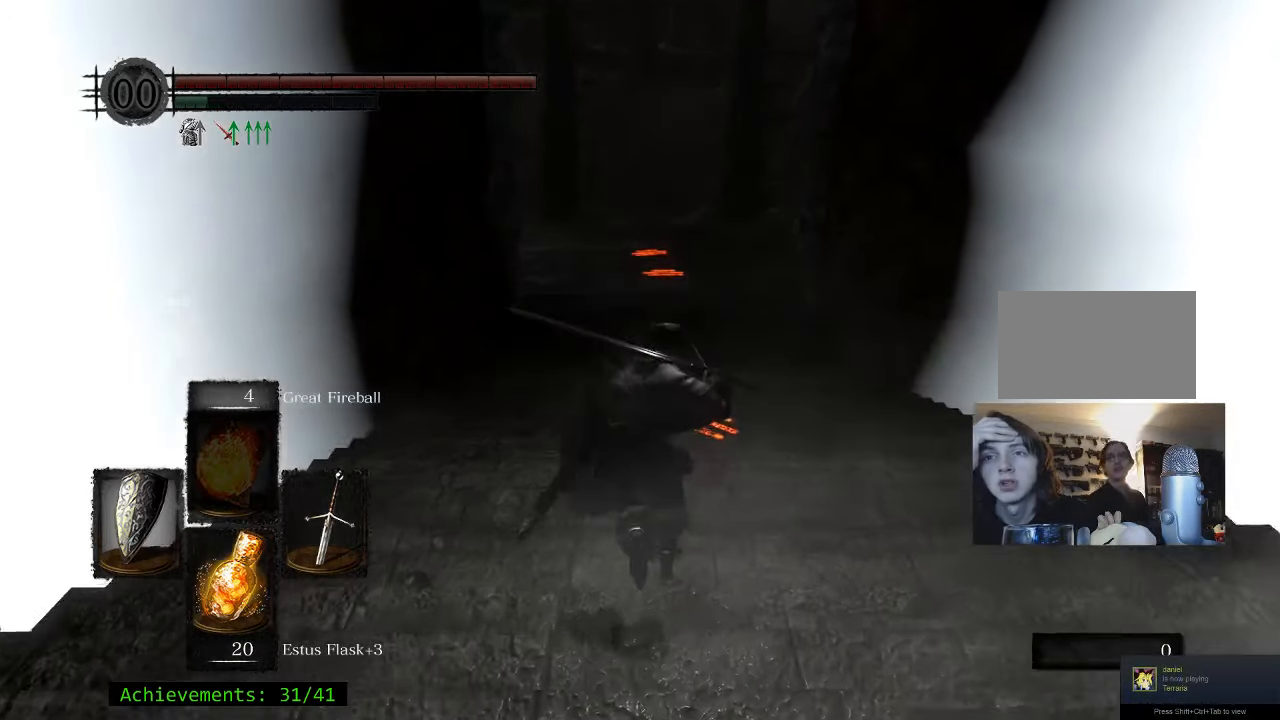
{"keys": ["space", "w"], "mouse": [], "events": []}
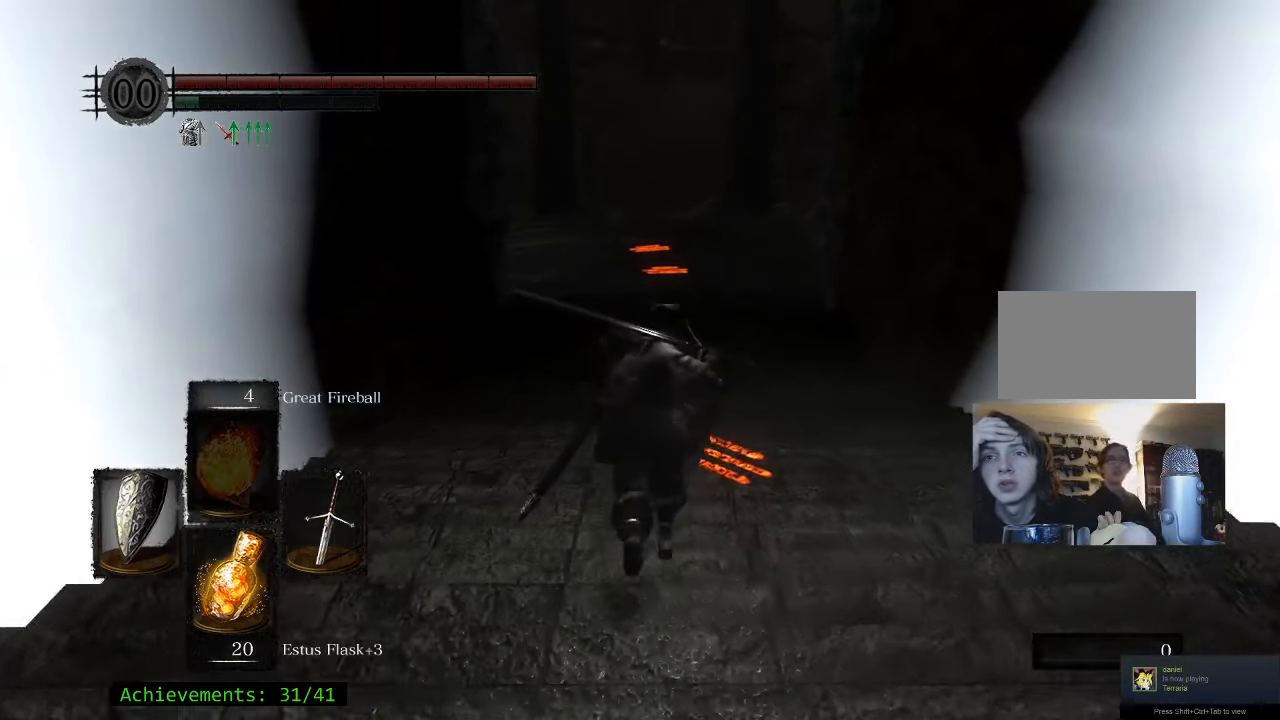
{"keys": ["space", "w"], "mouse": [], "events": []}
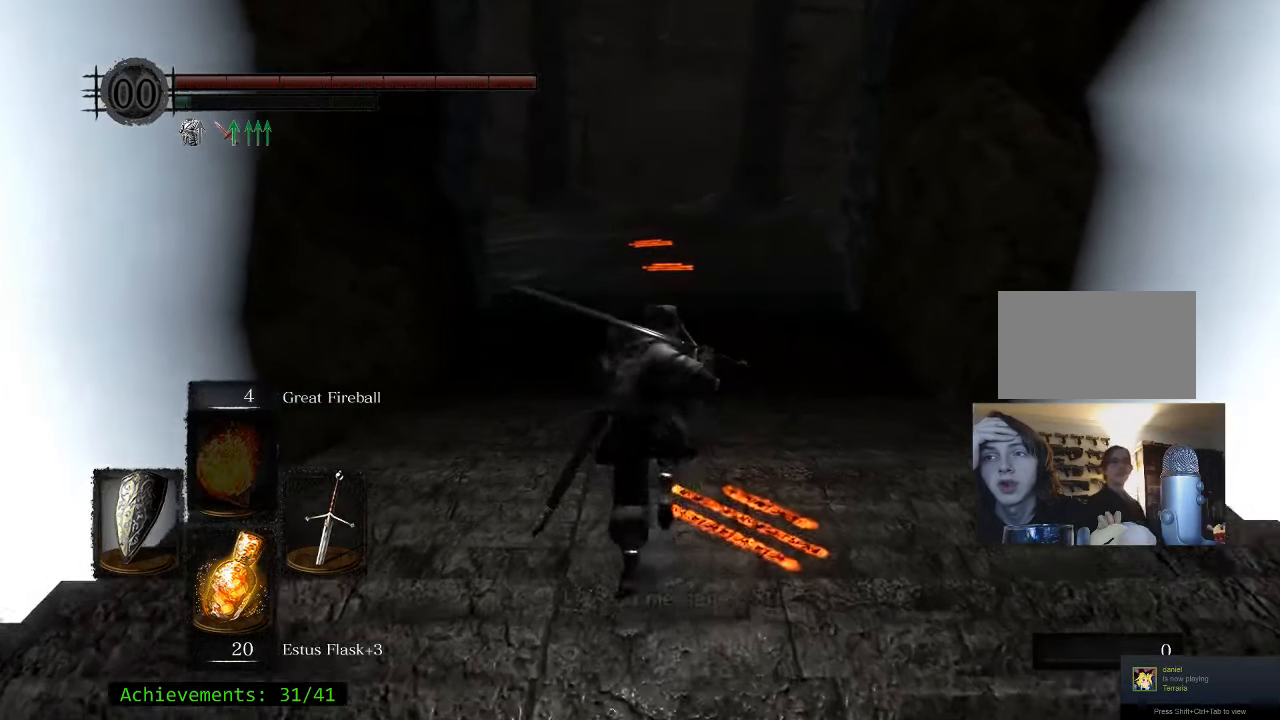
{"keys": ["space", "w"], "mouse": [], "events": []}